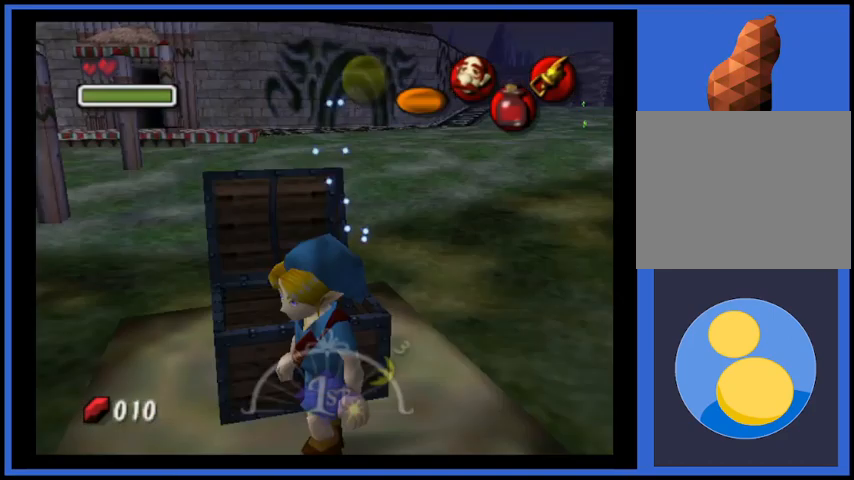
Gameplay with a controller (Xbox layout); each line is a JSON object with the inputs held at the frame after it. "events" lists button and stick changes between this image and that frame as [ms after this image, input, new state], when the widget could be followed in between. Not read: L3 R3.
{"buttons": [], "left_stick": "up-left", "right_stick": "center", "events": [[417, "left_stick", "up-left"]]}
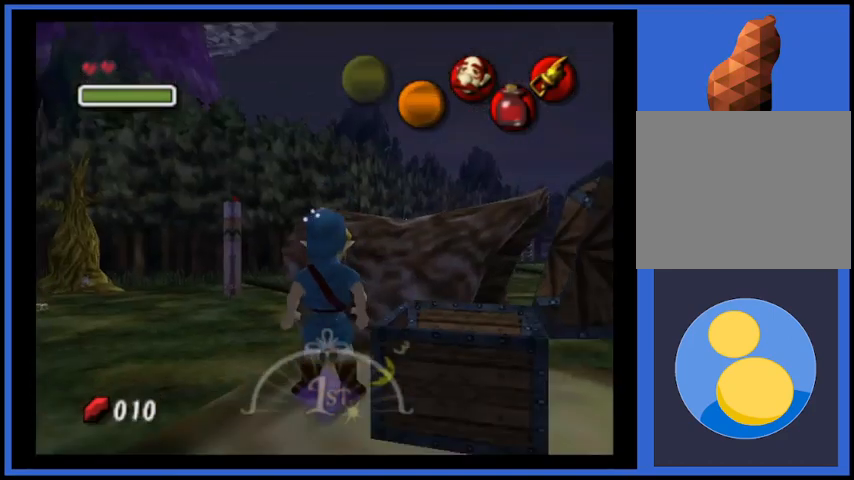
{"buttons": [], "left_stick": "up-left", "right_stick": "center", "events": [[83, "A", "down"], [250, "A", "up"]]}
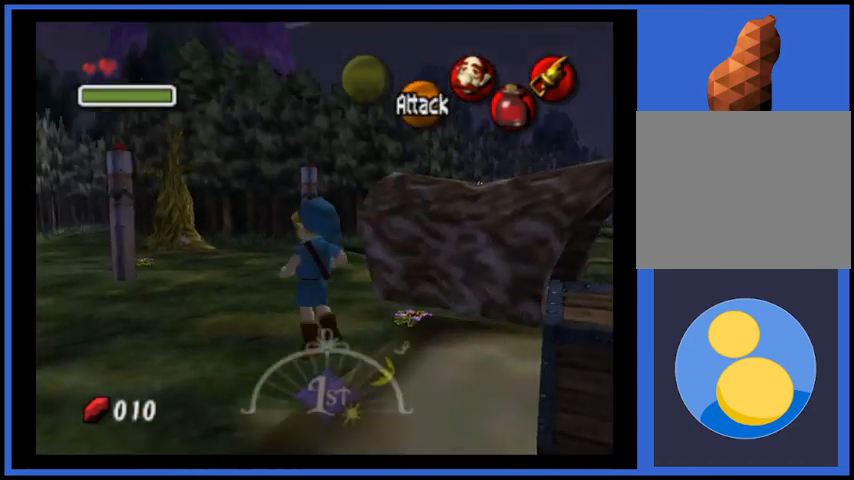
{"buttons": [], "left_stick": "up", "right_stick": "center", "events": [[459, "left_stick", "up"]]}
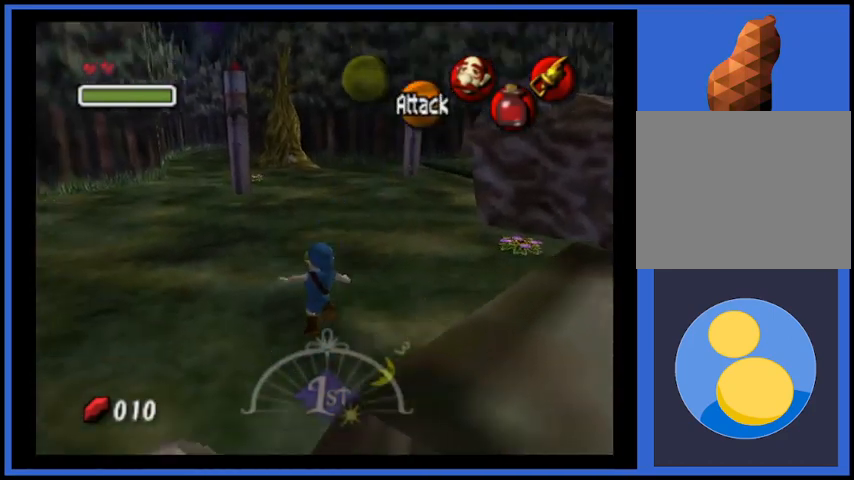
{"buttons": [], "left_stick": "up", "right_stick": "center", "events": []}
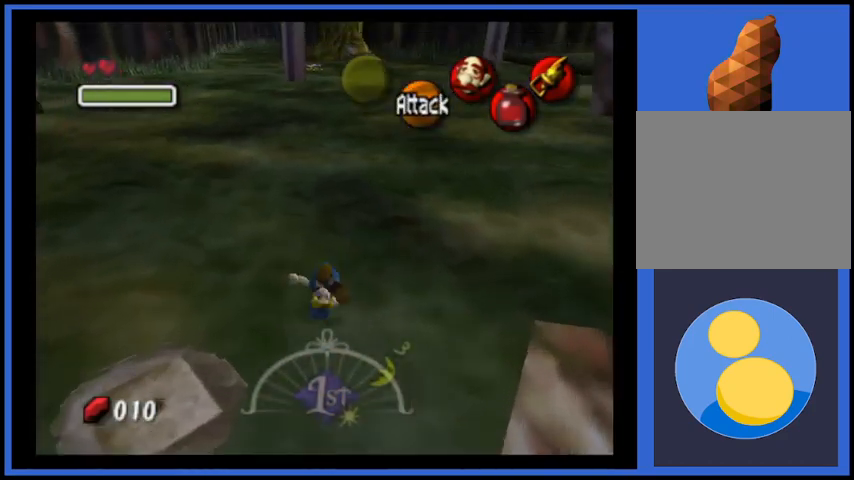
{"buttons": ["A"], "left_stick": "up", "right_stick": "center", "events": [[459, "A", "down"]]}
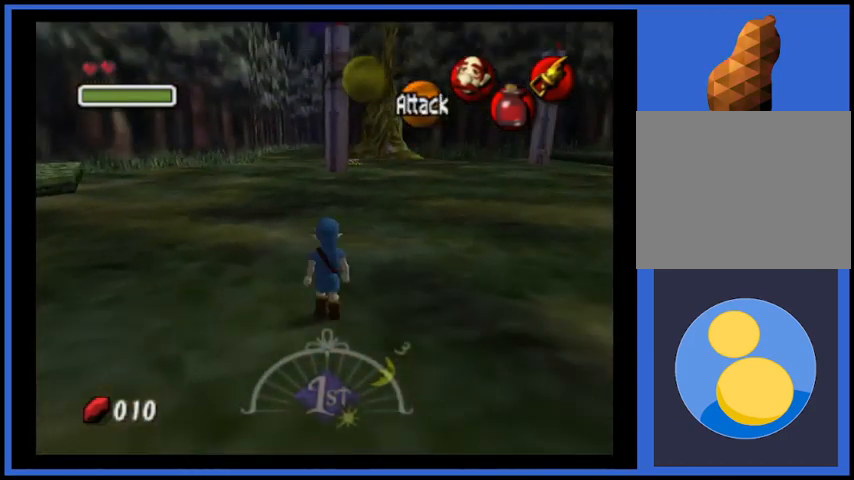
{"buttons": [], "left_stick": "up", "right_stick": "center", "events": [[417, "A", "up"]]}
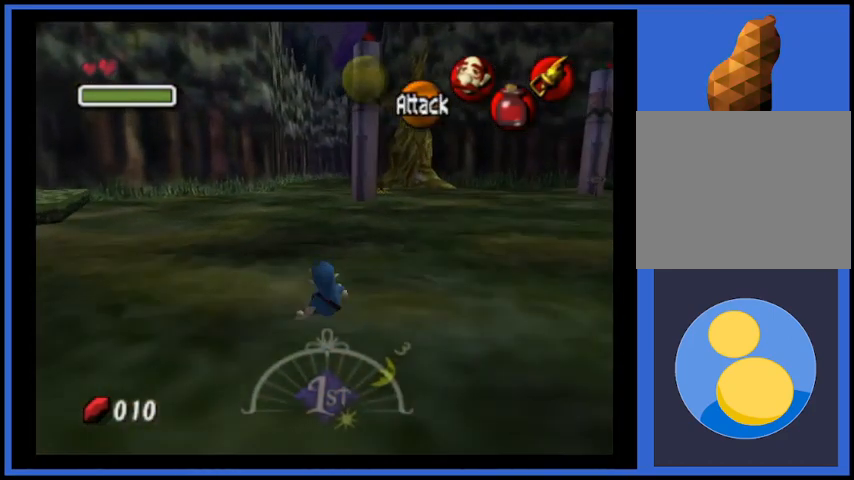
{"buttons": [], "left_stick": "up", "right_stick": "center", "events": []}
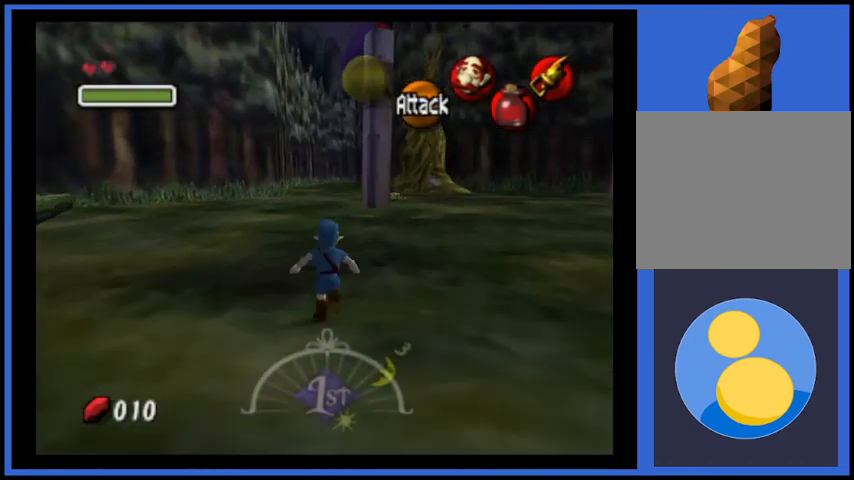
{"buttons": ["A"], "left_stick": "up", "right_stick": "center", "events": [[417, "A", "down"]]}
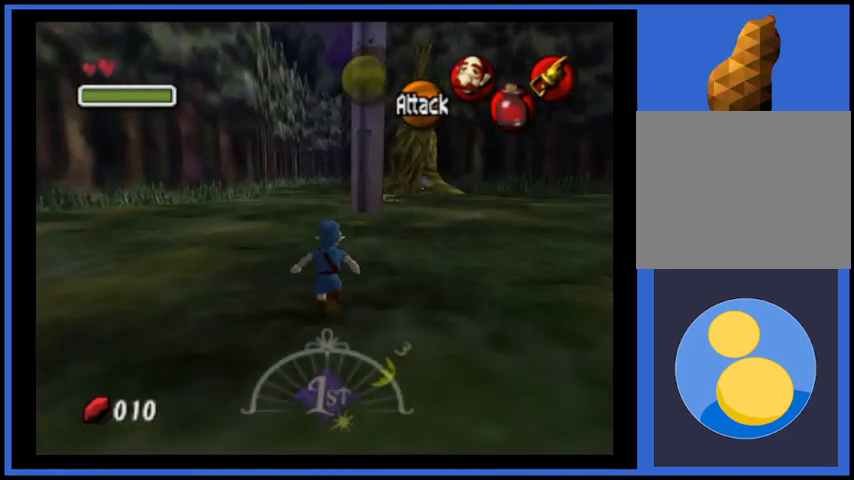
{"buttons": [], "left_stick": "up", "right_stick": "center", "events": [[292, "A", "up"]]}
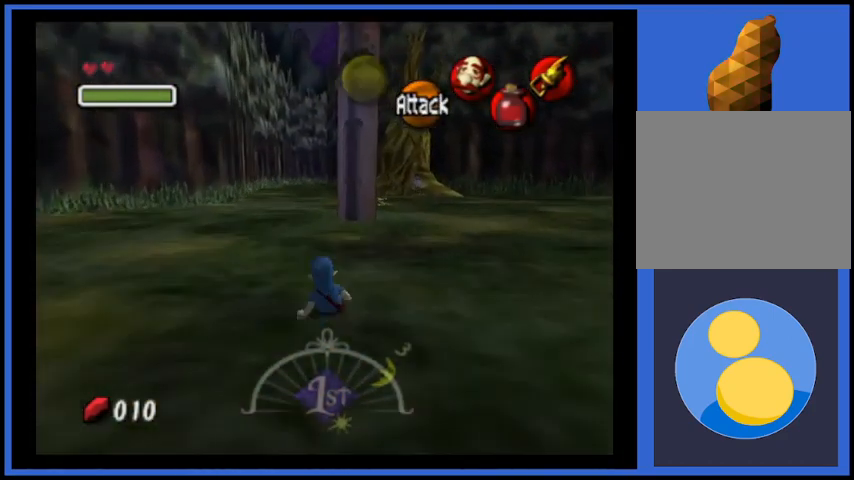
{"buttons": [], "left_stick": "up", "right_stick": "center", "events": []}
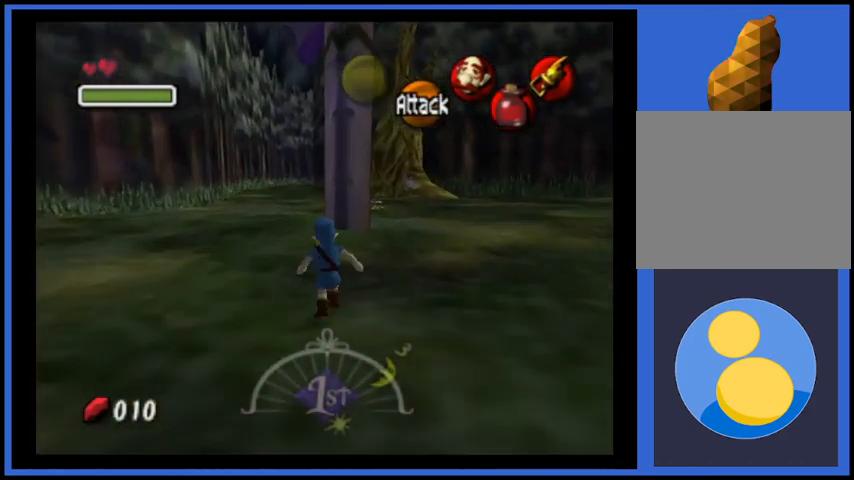
{"buttons": [], "left_stick": "up", "right_stick": "center", "events": []}
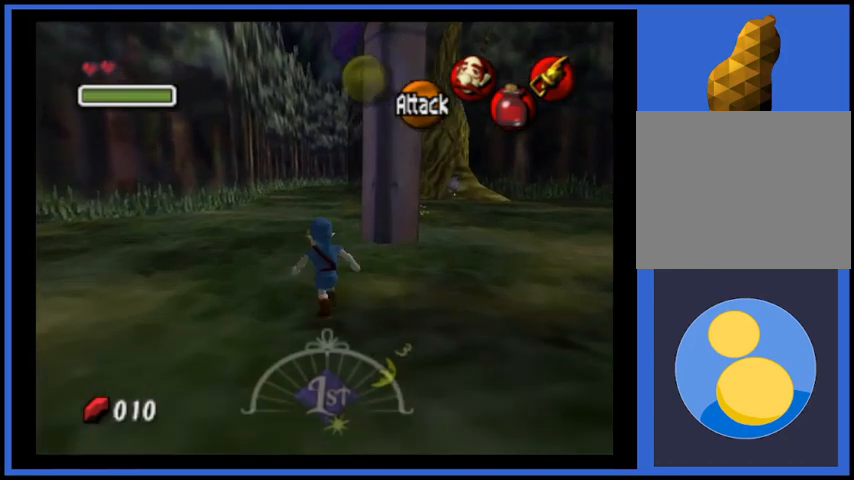
{"buttons": ["A"], "left_stick": "up", "right_stick": "center", "events": [[292, "A", "down"]]}
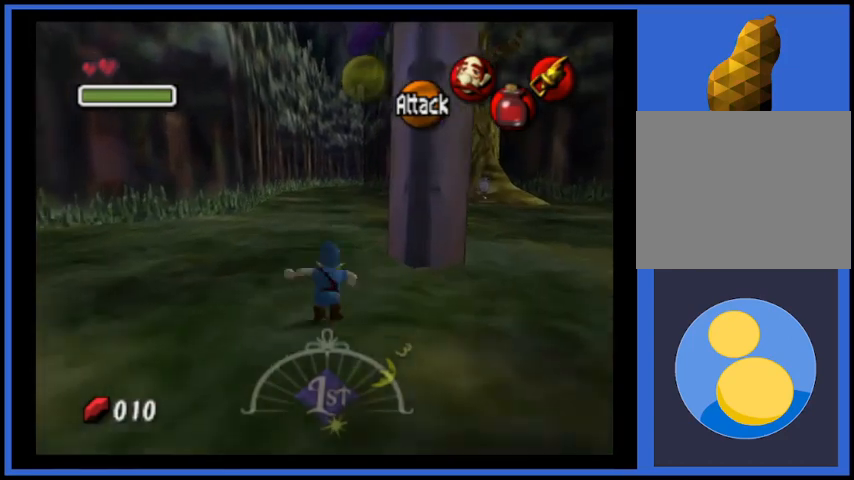
{"buttons": [], "left_stick": "up", "right_stick": "center", "events": [[251, "A", "up"]]}
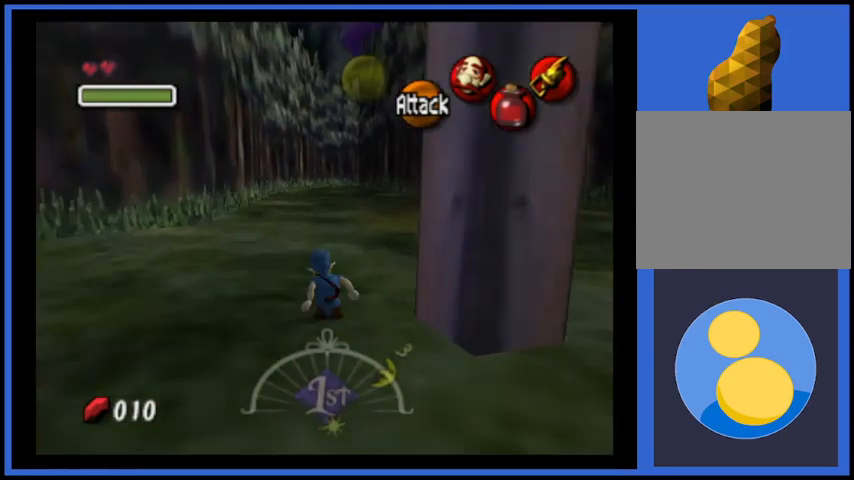
{"buttons": [], "left_stick": "up", "right_stick": "center", "events": [[125, "A", "down"], [375, "A", "up"]]}
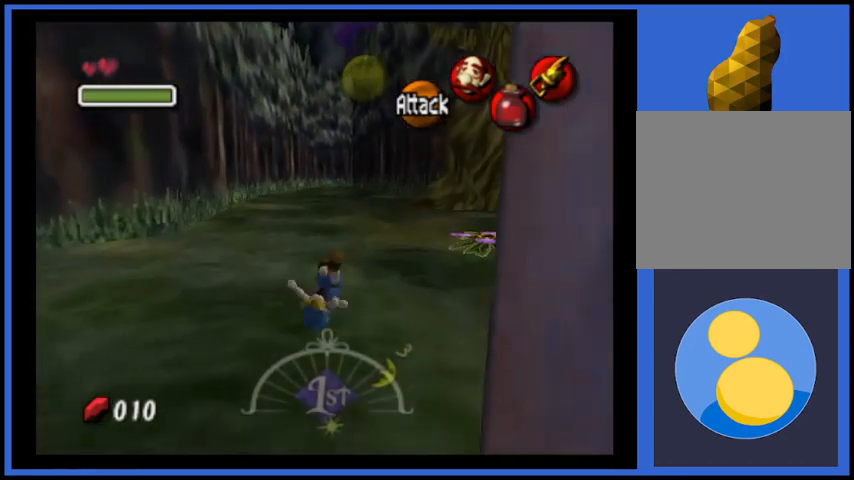
{"buttons": ["A"], "left_stick": "up", "right_stick": "center", "events": [[417, "A", "down"]]}
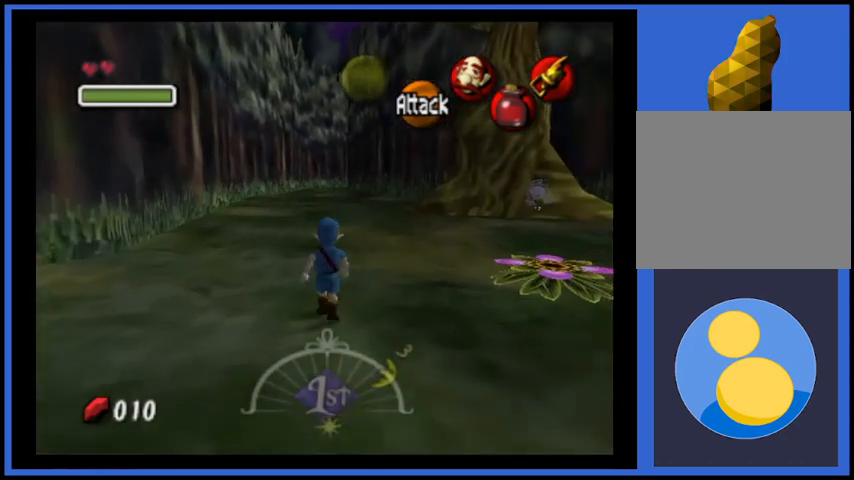
{"buttons": [], "left_stick": "up-right", "right_stick": "center", "events": [[375, "A", "up"], [500, "left_stick", "up-right"]]}
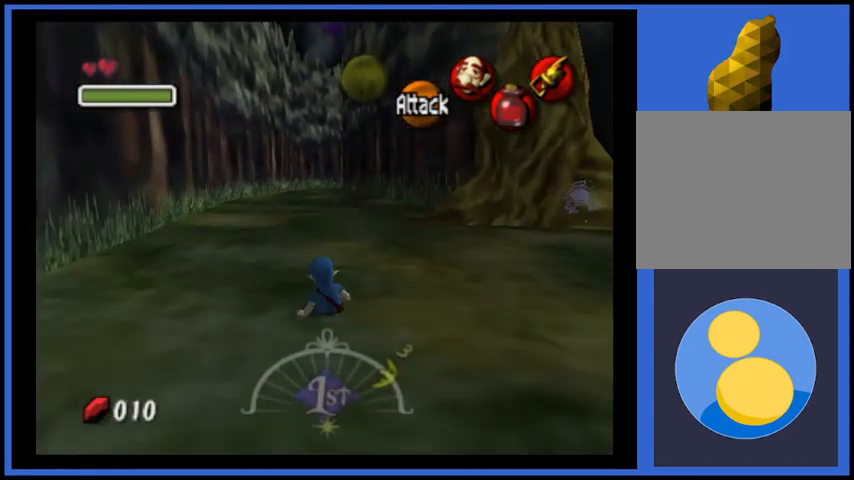
{"buttons": [], "left_stick": "up", "right_stick": "center", "events": [[376, "left_stick", "up"]]}
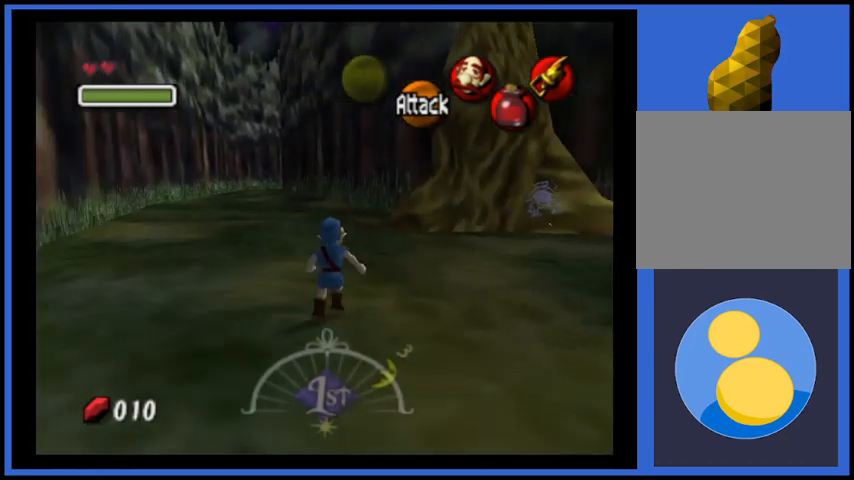
{"buttons": [], "left_stick": "up", "right_stick": "center", "events": []}
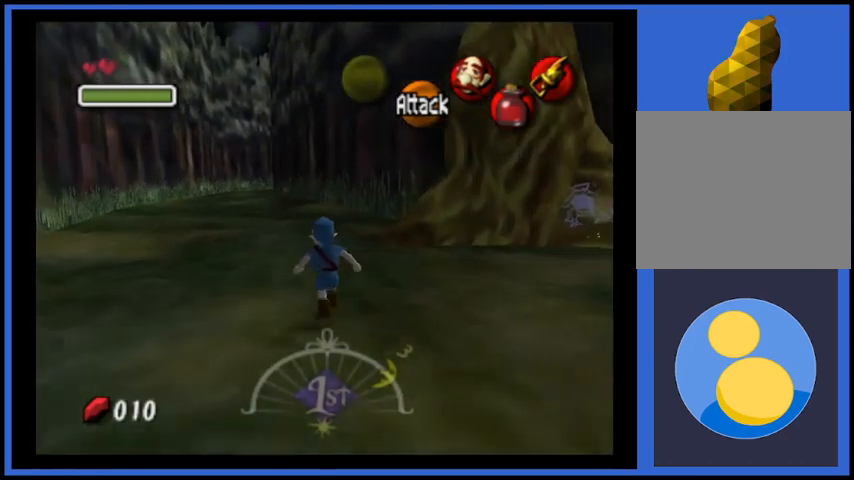
{"buttons": [], "left_stick": "up-right", "right_stick": "center", "events": [[209, "left_stick", "up-right"]]}
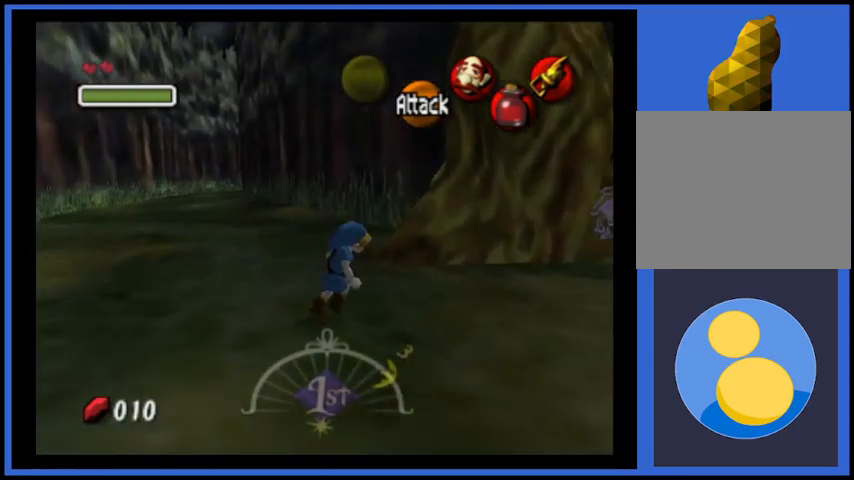
{"buttons": ["A"], "left_stick": "up-right", "right_stick": "center", "events": [[208, "A", "down"]]}
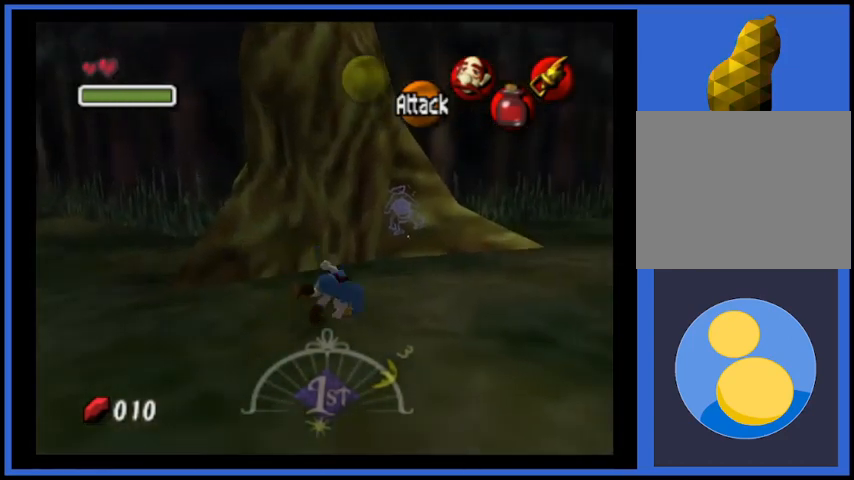
{"buttons": [], "left_stick": "up-right", "right_stick": "center", "events": [[167, "A", "up"]]}
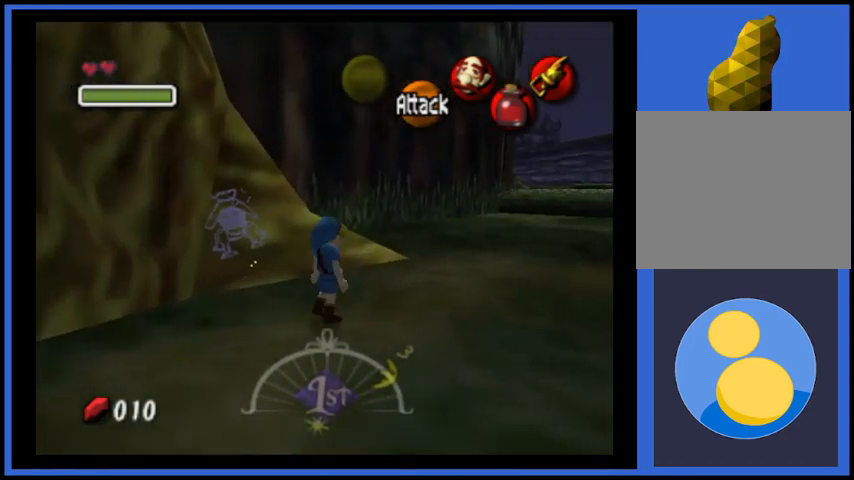
{"buttons": ["A"], "left_stick": "up-right", "right_stick": "center", "events": [[83, "A", "down"]]}
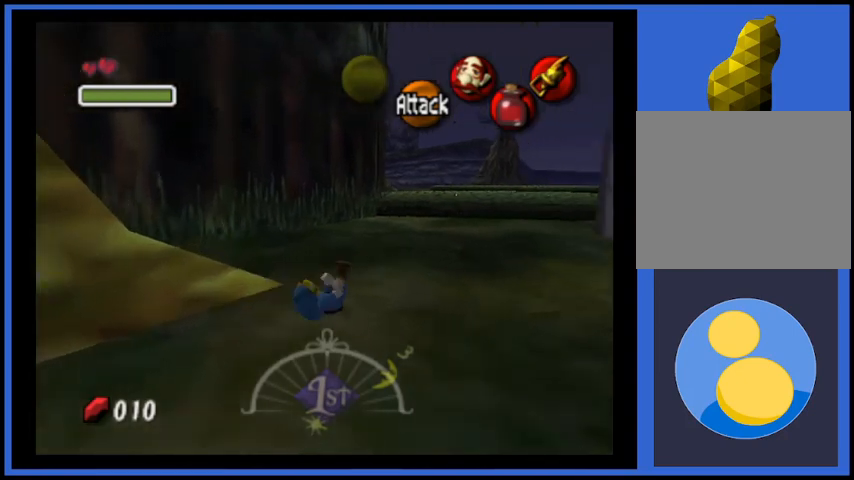
{"buttons": ["A"], "left_stick": "up", "right_stick": "center", "events": [[84, "A", "up"], [167, "left_stick", "up"], [417, "A", "down"]]}
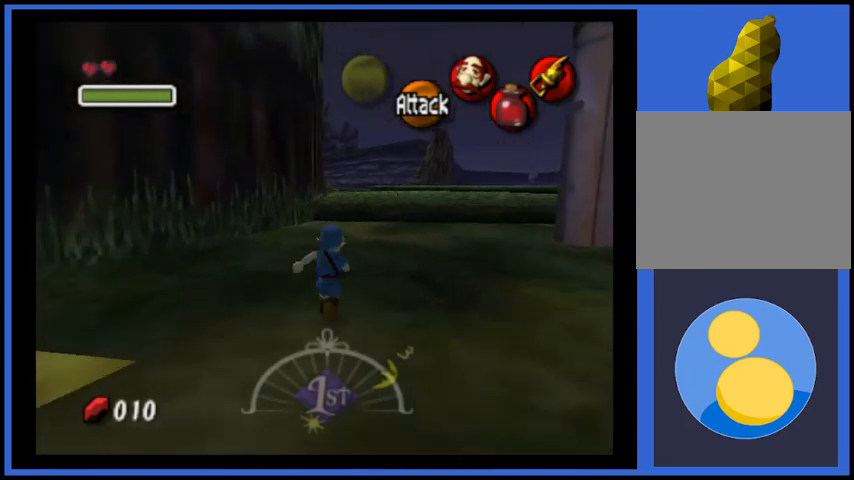
{"buttons": ["A"], "left_stick": "up", "right_stick": "center", "events": []}
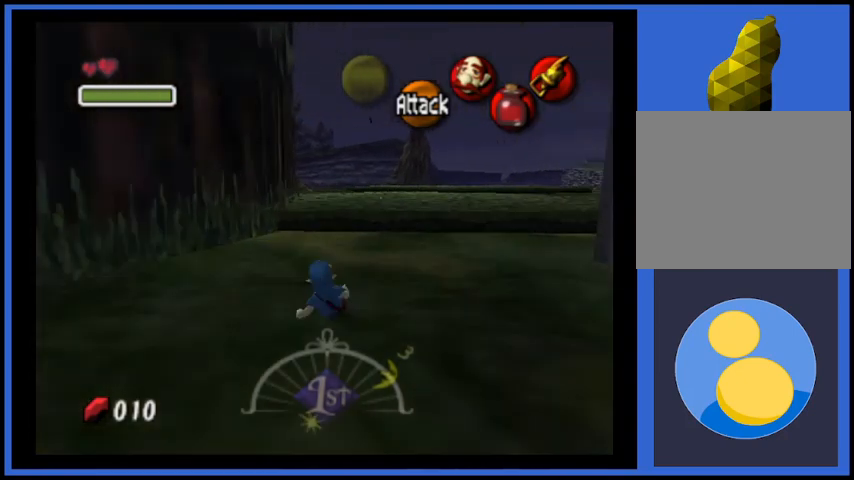
{"buttons": ["A"], "left_stick": "up", "right_stick": "center", "events": [[42, "A", "up"], [251, "A", "down"]]}
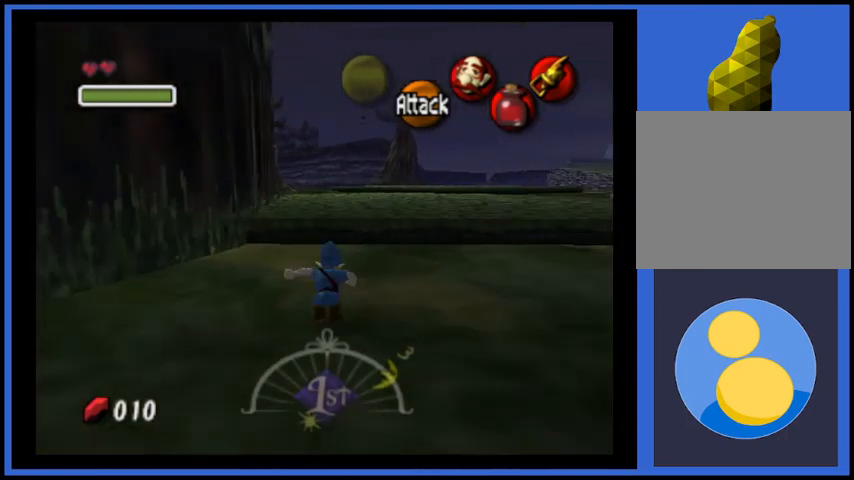
{"buttons": [], "left_stick": "up", "right_stick": "center", "events": [[167, "A", "up"]]}
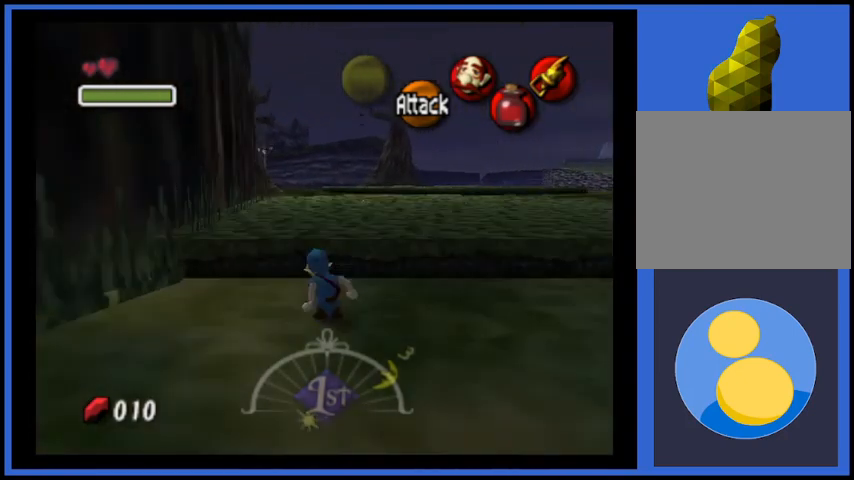
{"buttons": [], "left_stick": "up", "right_stick": "center", "events": []}